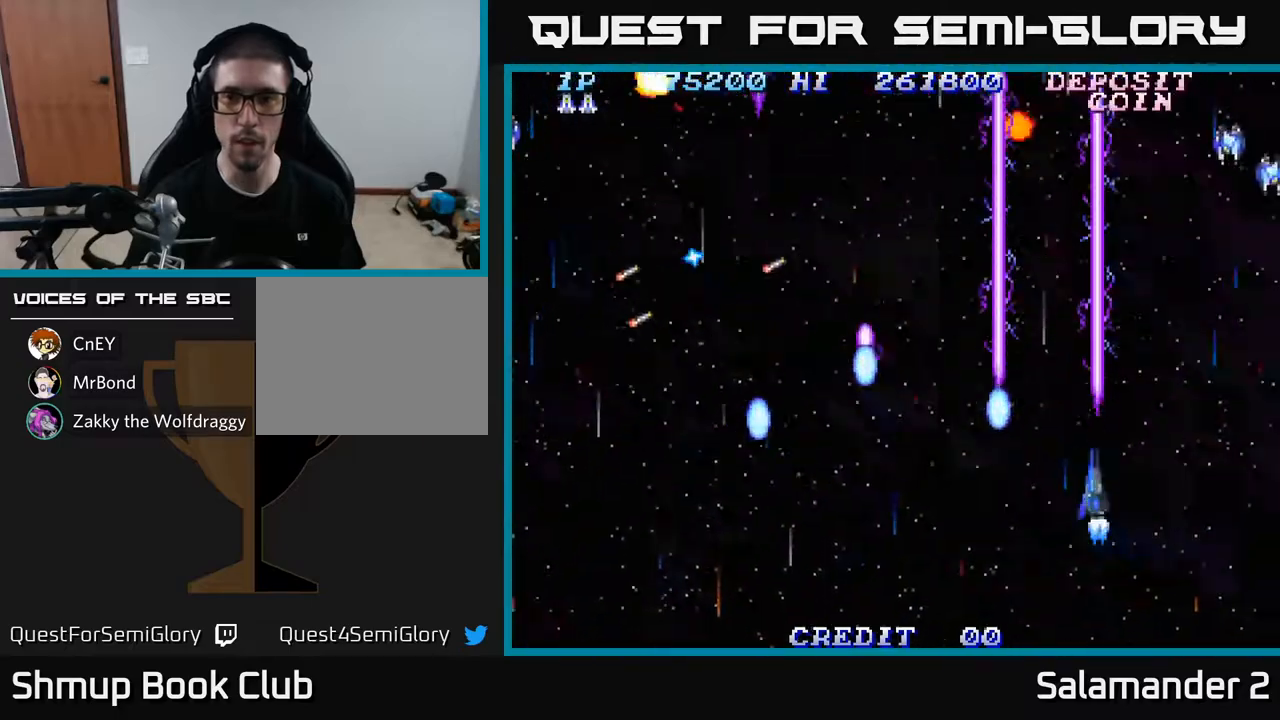
Gameplay with a controller (Xbox layout); each line is a JSON object with the inputs held at the frame after it. "events" lists button and stick changes between this image and that frame as [ms after this image, input, new state], when the widget could be followed in between.
{"buttons": ["A", "DPAD_RIGHT"], "left_stick": "center", "right_stick": "center", "events": [[83, "DPAD_RIGHT", "up"], [167, "DPAD_LEFT", "down"], [200, "DPAD_DOWN", "up"], [283, "DPAD_LEFT", "up"], [283, "DPAD_UP", "down"], [300, "DPAD_RIGHT", "down"], [300, "DPAD_UP", "up"]]}
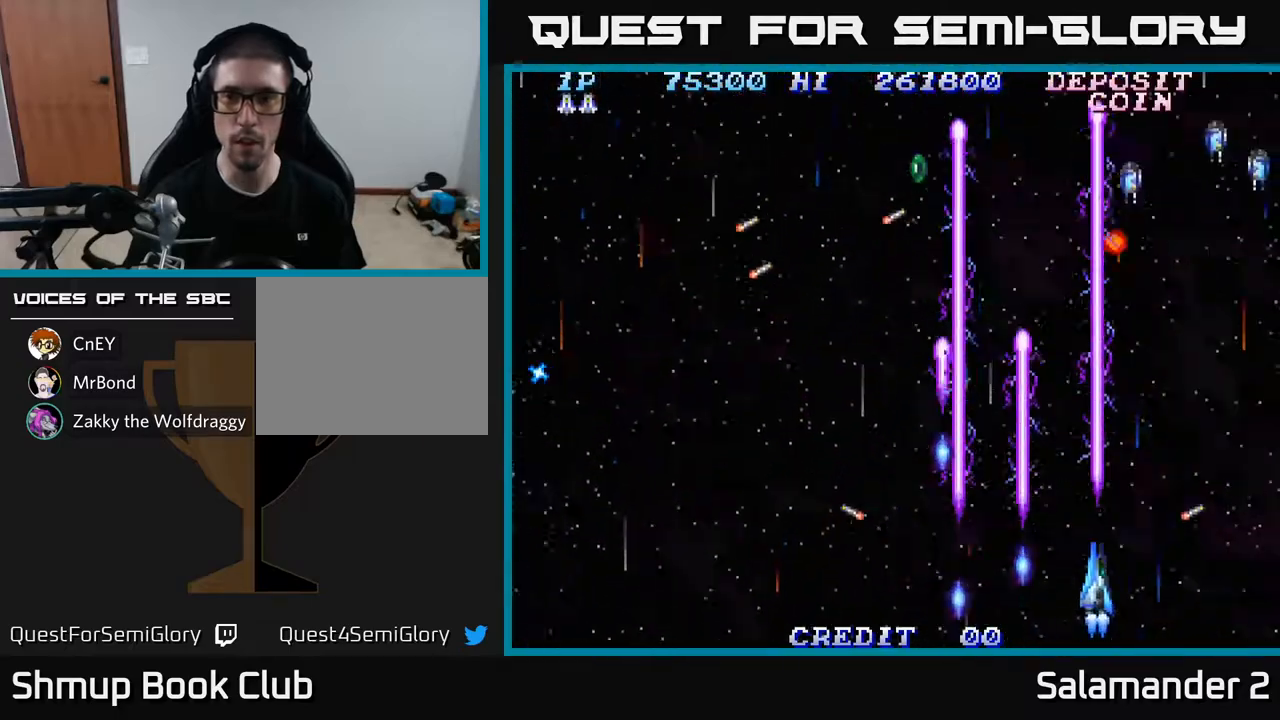
{"buttons": ["A", "DPAD_LEFT"], "left_stick": "center", "right_stick": "center", "events": [[300, "DPAD_RIGHT", "up"], [333, "DPAD_UP", "down"], [350, "DPAD_LEFT", "down"], [483, "DPAD_UP", "up"]]}
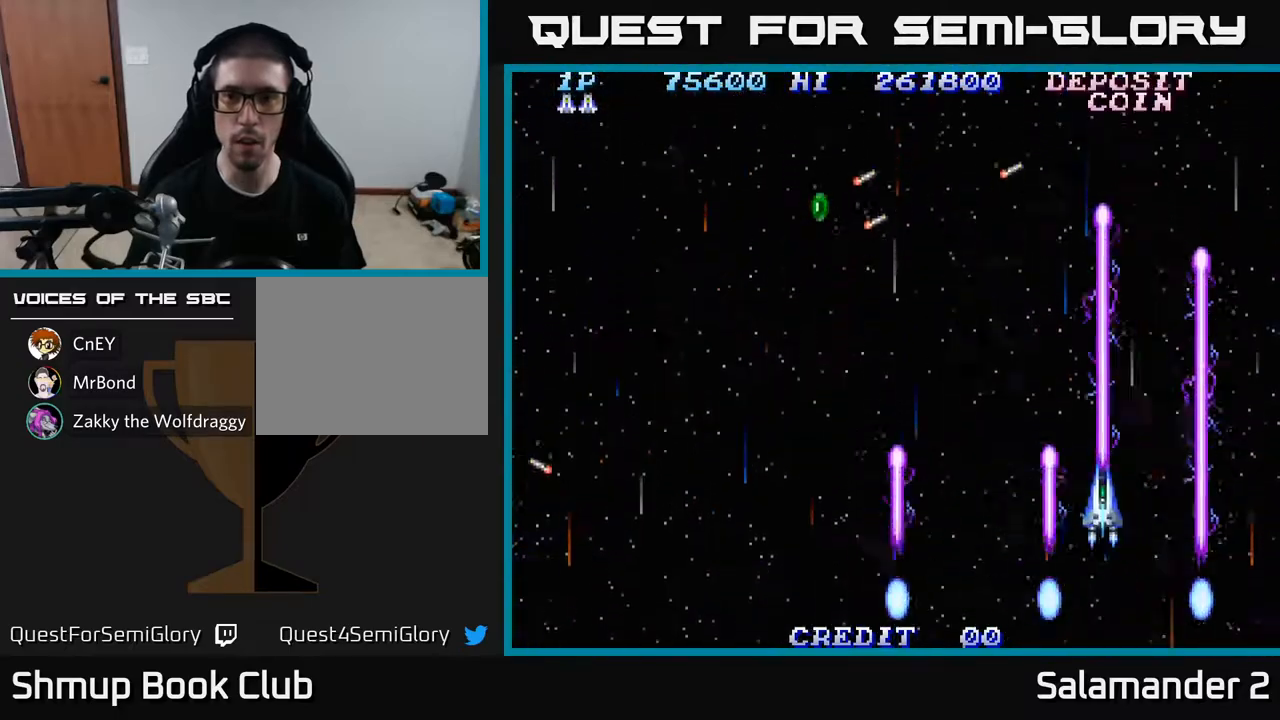
{"buttons": ["A", "DPAD_UP", "DPAD_LEFT"], "left_stick": "center", "right_stick": "center", "events": [[67, "DPAD_UP", "down"]]}
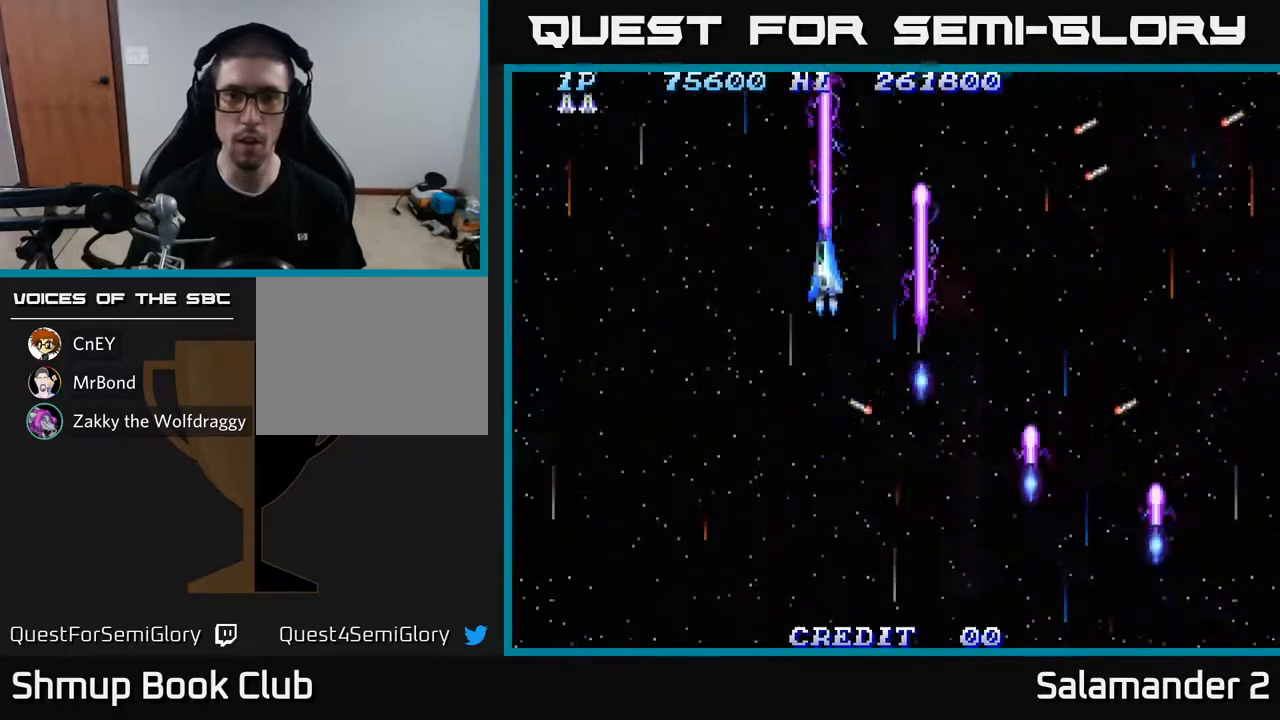
{"buttons": ["A", "DPAD_DOWN", "DPAD_LEFT"], "left_stick": "center", "right_stick": "center", "events": [[50, "DPAD_UP", "up"], [117, "DPAD_DOWN", "down"]]}
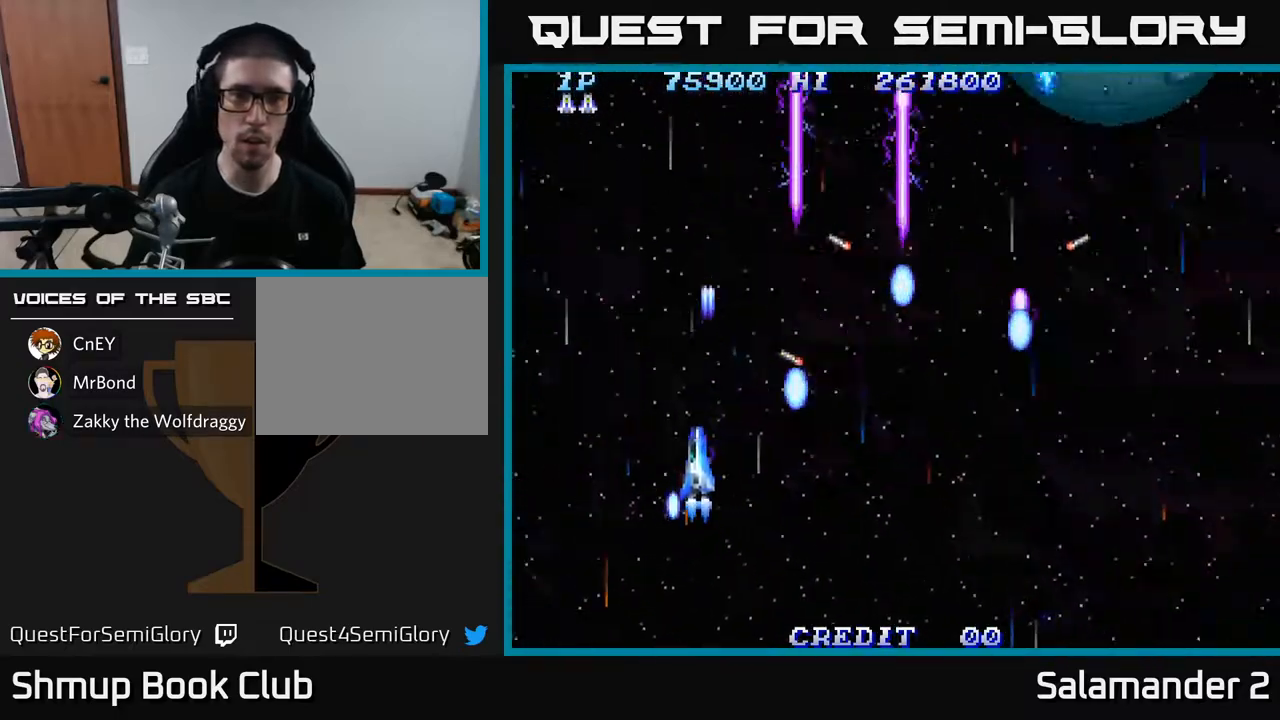
{"buttons": ["A", "DPAD_LEFT"], "left_stick": "center", "right_stick": "center", "events": [[300, "DPAD_DOWN", "up"]]}
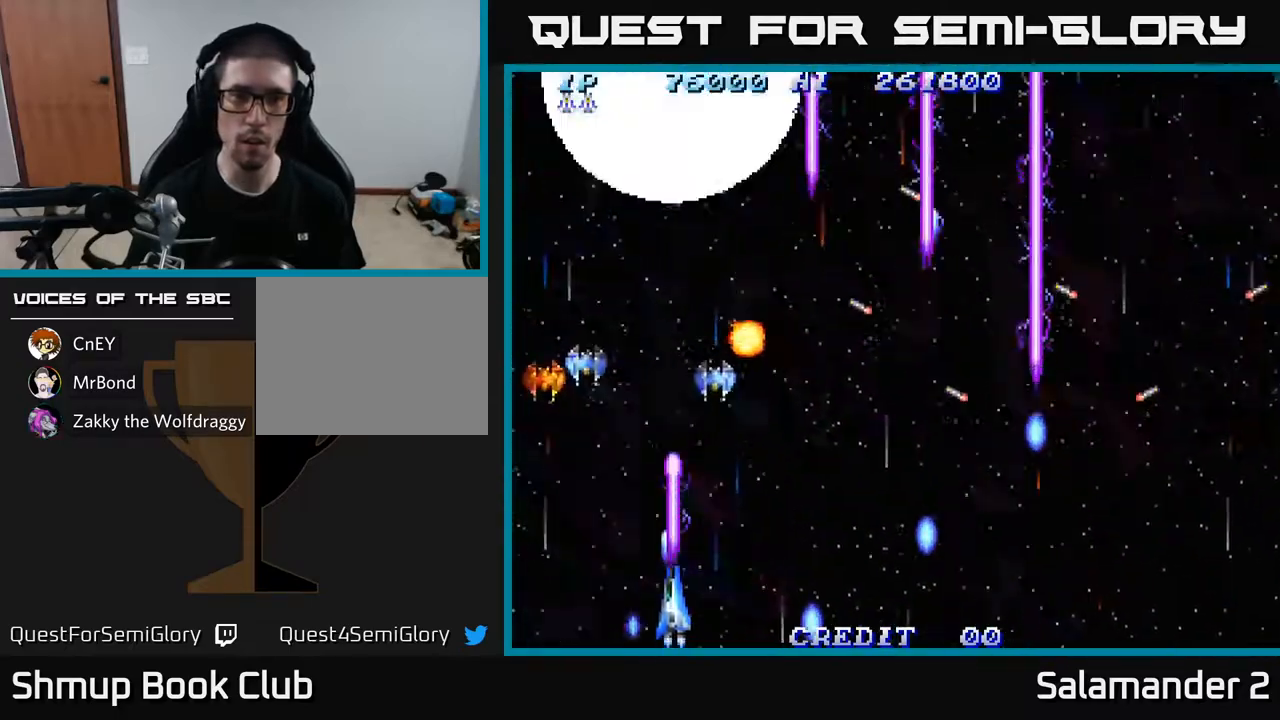
{"buttons": ["A"], "left_stick": "center", "right_stick": "center", "events": [[250, "DPAD_DOWN", "down"], [283, "DPAD_DOWN", "up"], [500, "DPAD_LEFT", "up"]]}
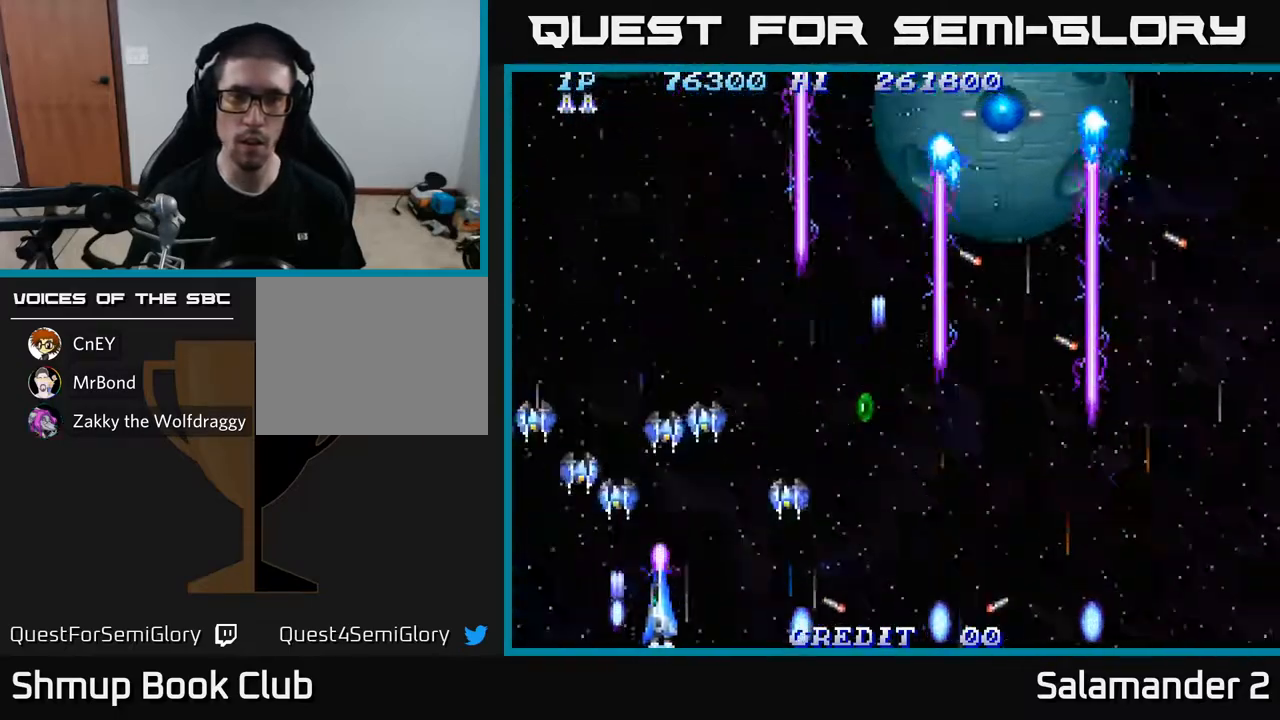
{"buttons": ["A", "DPAD_RIGHT"], "left_stick": "center", "right_stick": "center", "events": [[200, "DPAD_LEFT", "down"], [333, "DPAD_LEFT", "up"], [367, "DPAD_RIGHT", "down"]]}
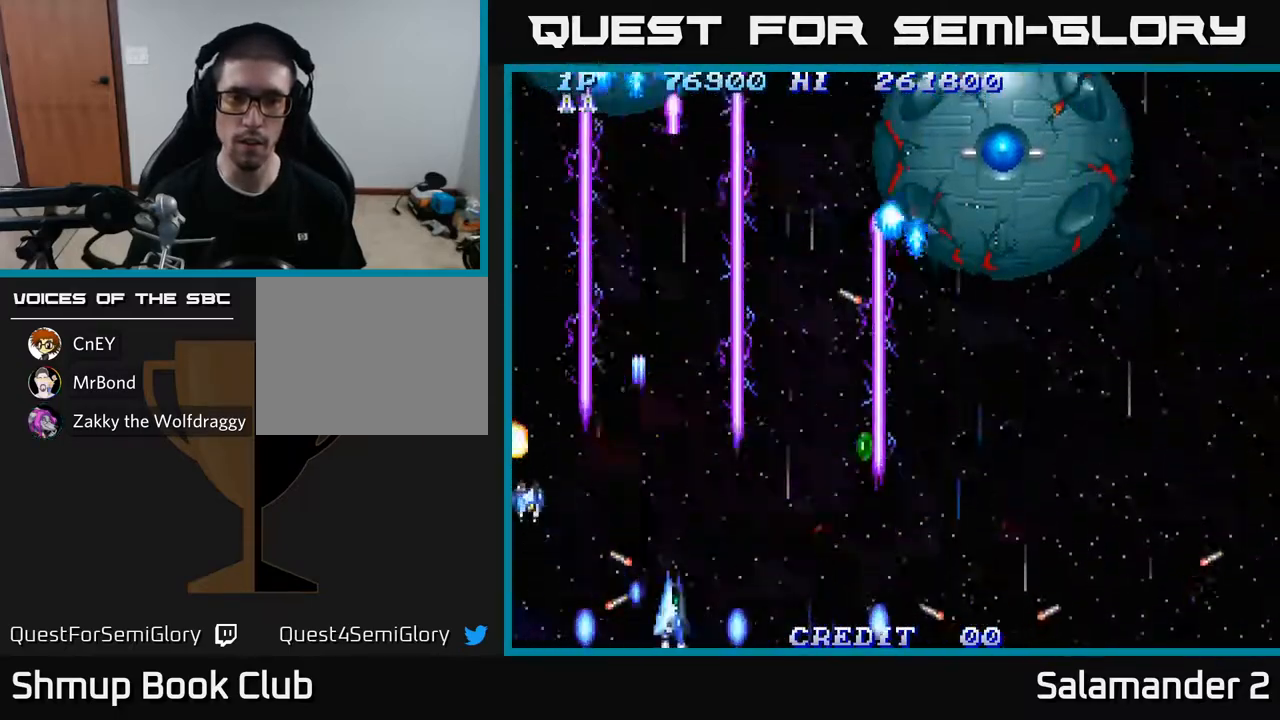
{"buttons": ["A", "DPAD_RIGHT"], "left_stick": "center", "right_stick": "center", "events": [[233, "DPAD_UP", "down"], [400, "DPAD_RIGHT", "up"], [483, "DPAD_UP", "up"], [500, "DPAD_RIGHT", "down"]]}
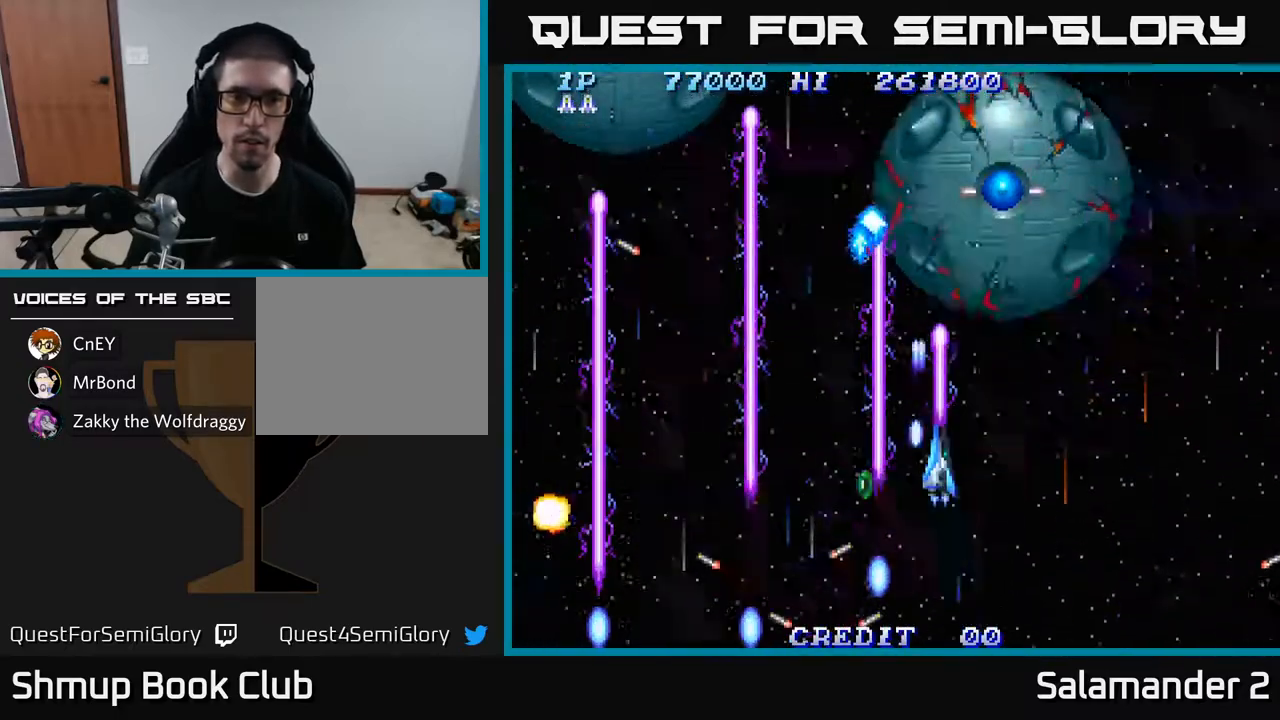
{"buttons": ["A", "DPAD_DOWN", "DPAD_LEFT"], "left_stick": "center", "right_stick": "center", "events": [[100, "DPAD_DOWN", "down"], [150, "DPAD_RIGHT", "up"], [467, "DPAD_LEFT", "down"]]}
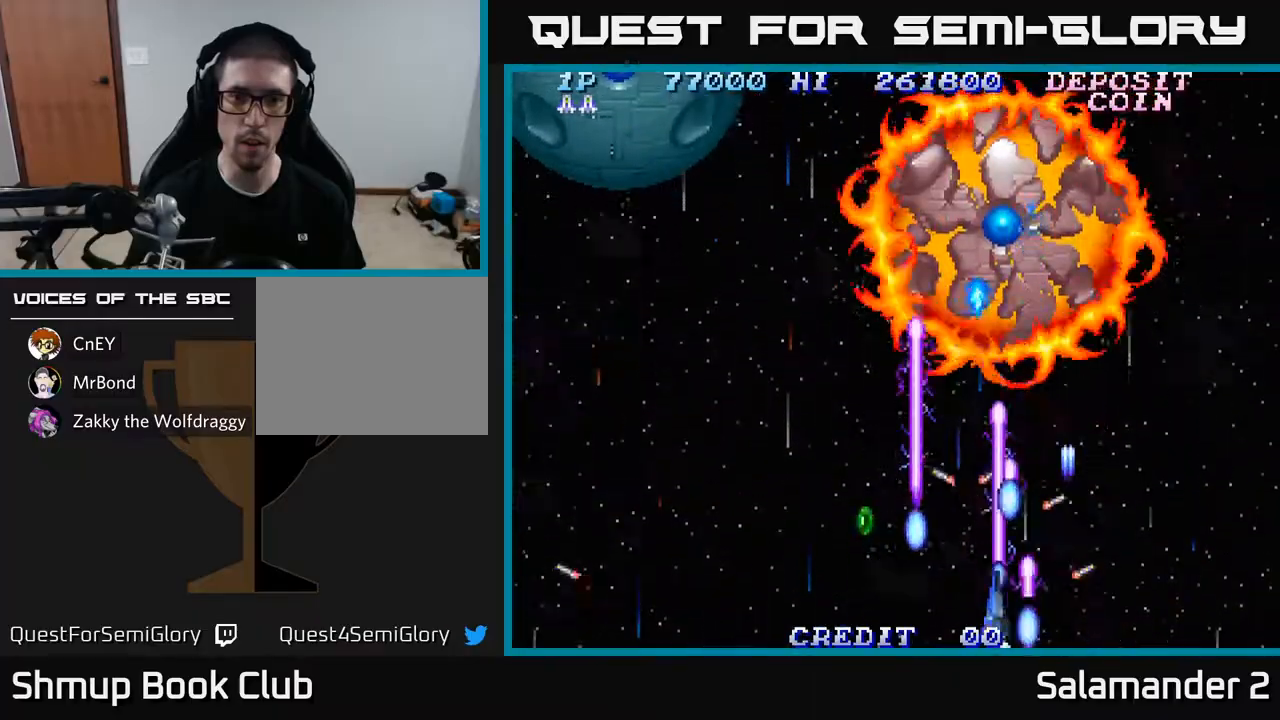
{"buttons": ["A", "DPAD_UP", "DPAD_LEFT"], "left_stick": "center", "right_stick": "center"}
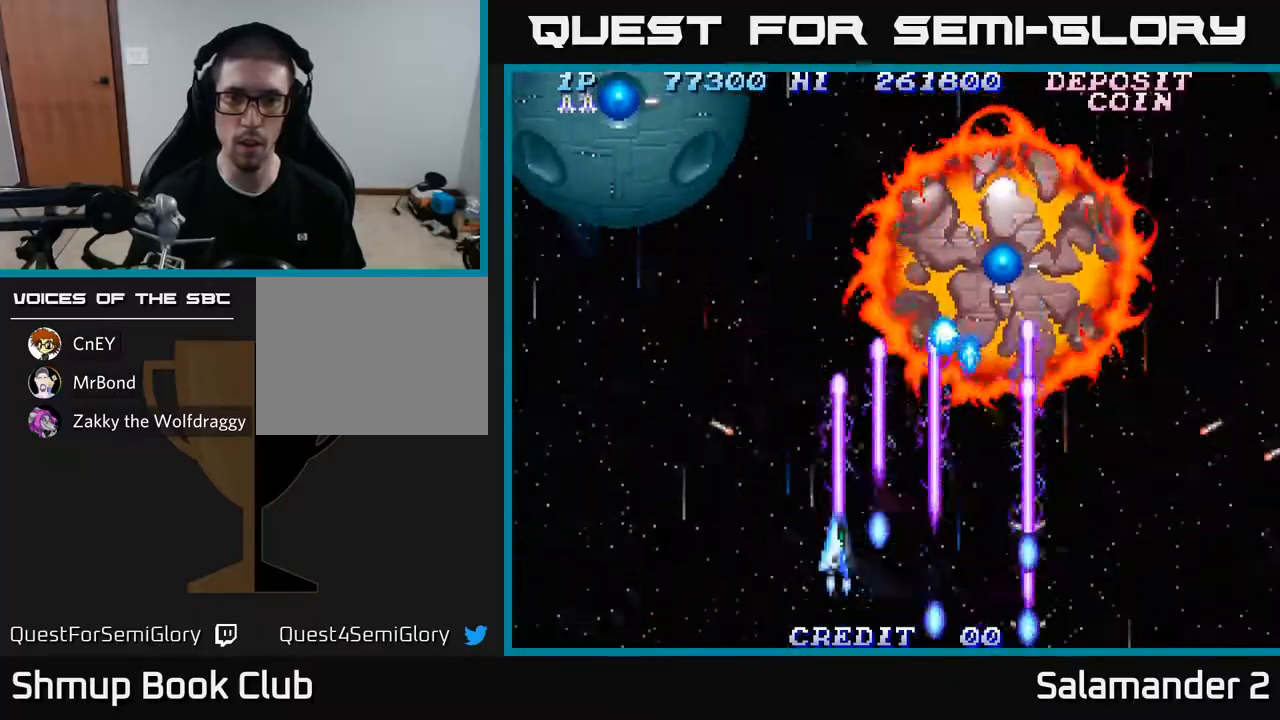
{"buttons": ["A", "DPAD_DOWN"], "left_stick": "center", "right_stick": "center", "events": [[317, "DPAD_UP", "up"], [433, "DPAD_DOWN", "down"], [450, "DPAD_LEFT", "up"]]}
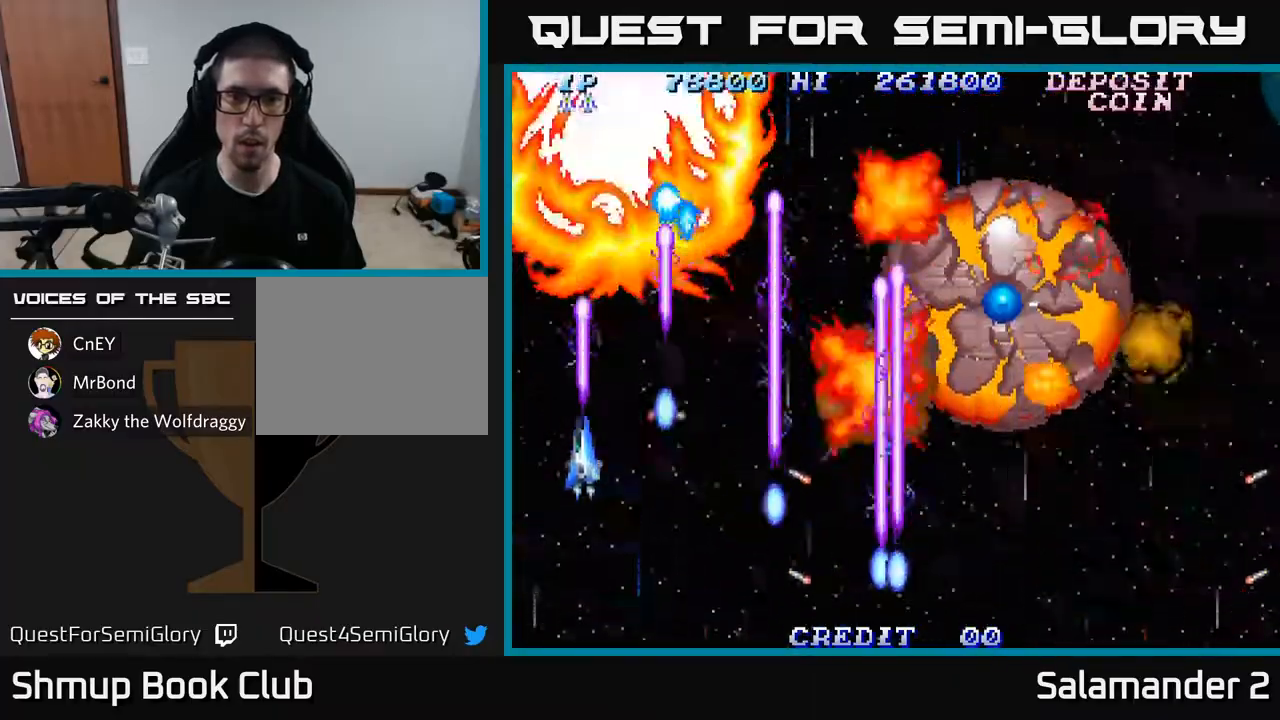
{"buttons": ["A", "DPAD_UP", "DPAD_RIGHT"], "left_stick": "center", "right_stick": "center", "events": [[317, "DPAD_DOWN", "up"], [333, "DPAD_UP", "down"], [450, "DPAD_RIGHT", "down"]]}
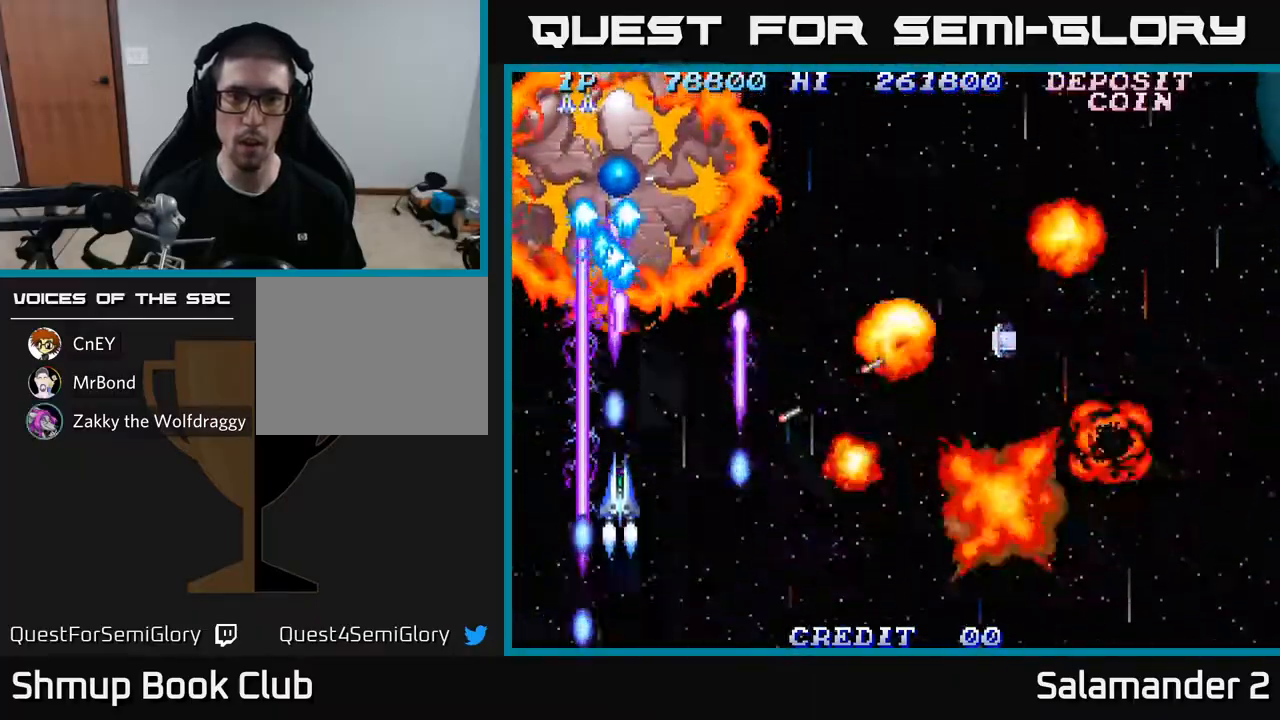
{"buttons": ["A", "DPAD_DOWN", "DPAD_RIGHT"], "left_stick": "center", "right_stick": "center", "events": [[100, "DPAD_UP", "up"], [233, "DPAD_RIGHT", "up"], [367, "DPAD_RIGHT", "down"], [433, "DPAD_DOWN", "down"]]}
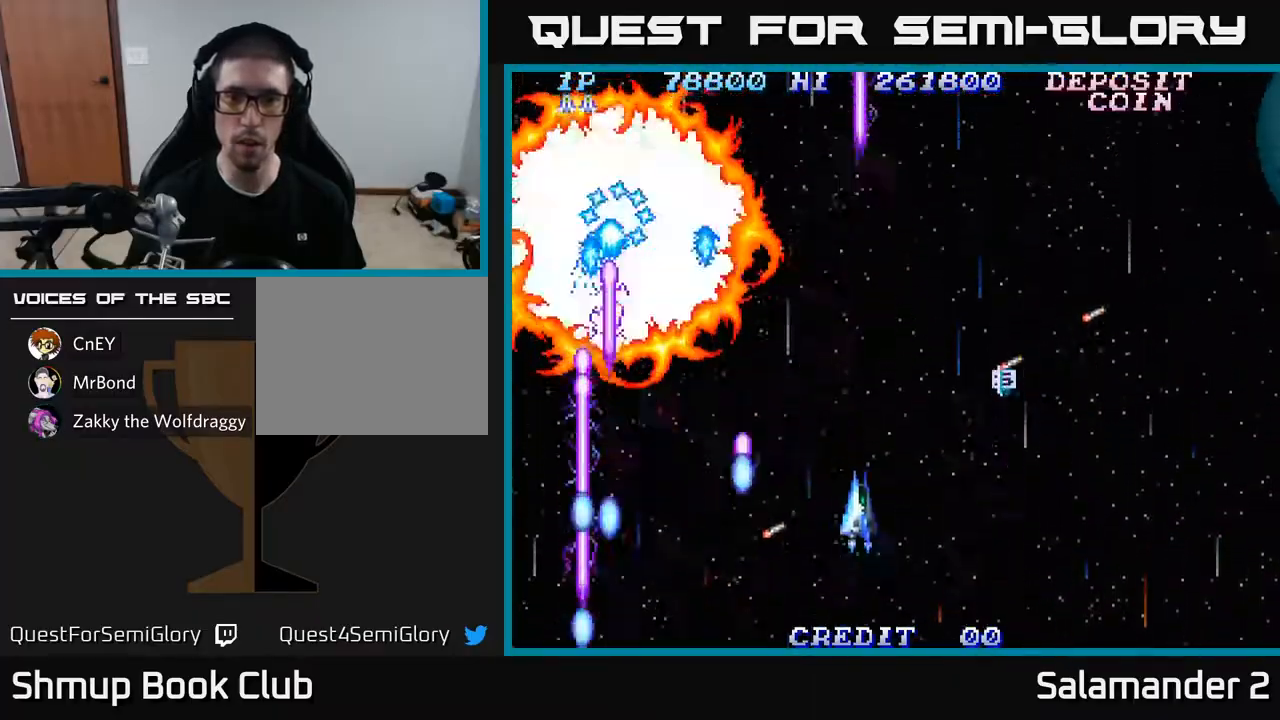
{"buttons": ["A", "DPAD_UP", "DPAD_RIGHT"], "left_stick": "center", "right_stick": "center", "events": [[100, "DPAD_DOWN", "up"], [417, "DPAD_UP", "down"]]}
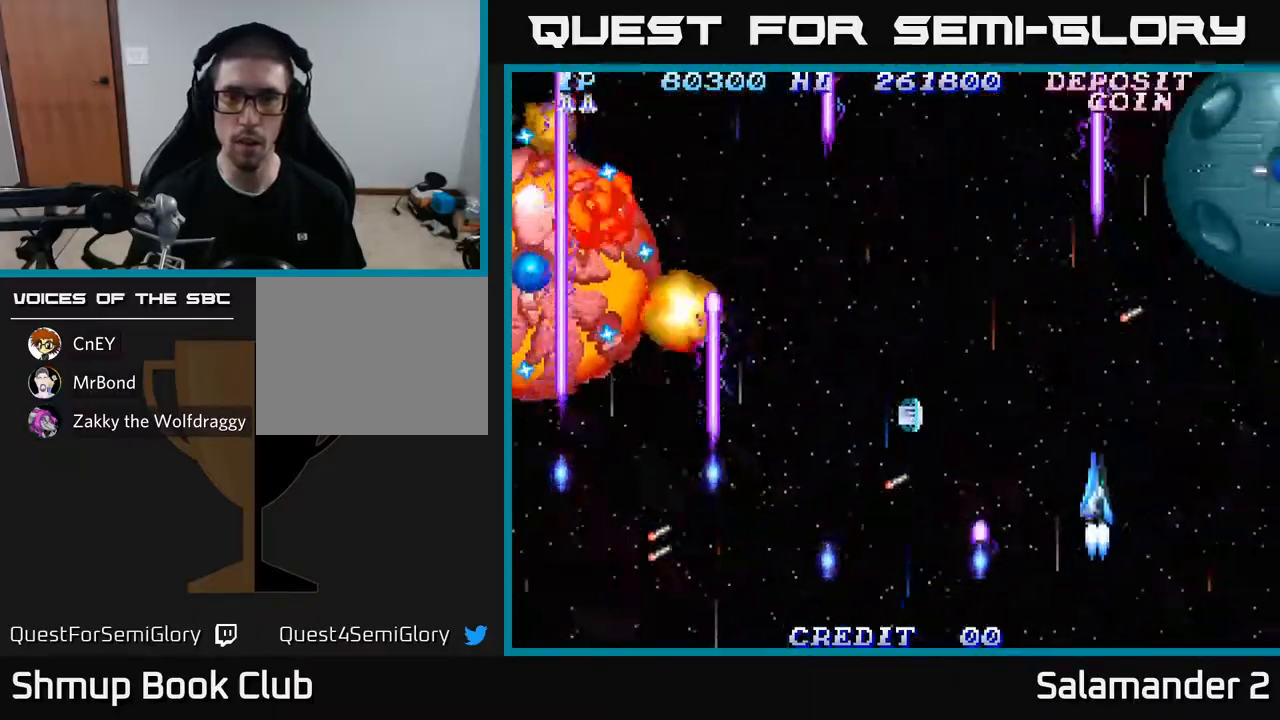
{"buttons": ["A", "DPAD_DOWN"], "left_stick": "center", "right_stick": "center", "events": [[33, "DPAD_UP", "up"], [250, "DPAD_DOWN", "down"], [367, "DPAD_RIGHT", "up"], [400, "DPAD_RIGHT", "down"], [417, "DPAD_RIGHT", "up"]]}
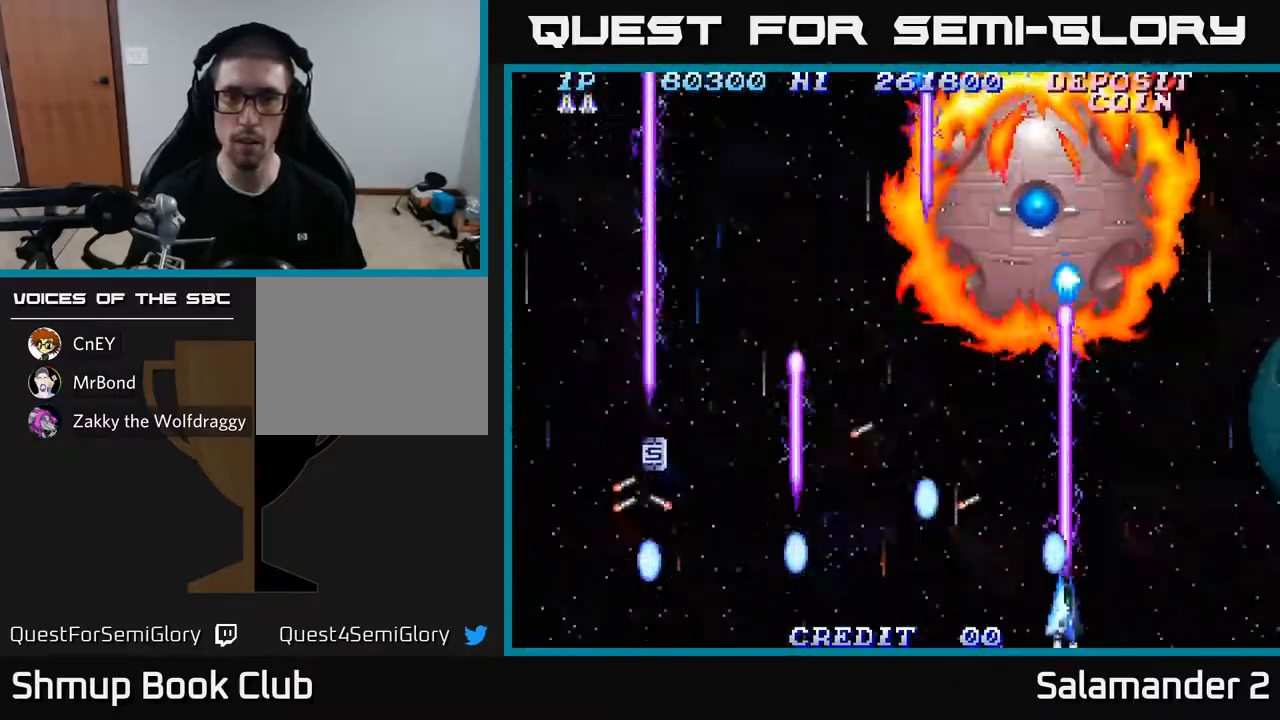
{"buttons": ["A", "DPAD_DOWN", "DPAD_RIGHT"], "left_stick": "center", "right_stick": "center", "events": [[200, "DPAD_RIGHT", "down"]]}
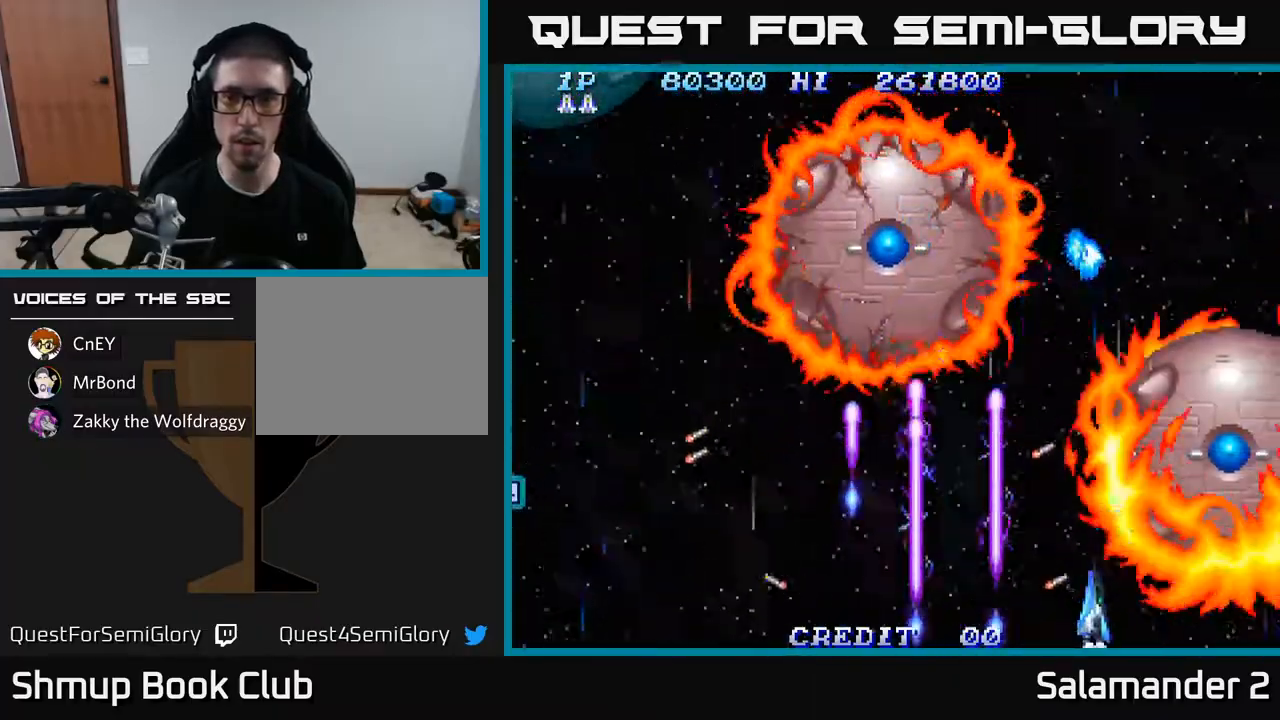
{"buttons": ["A"], "left_stick": "center", "right_stick": "center", "events": [[67, "DPAD_RIGHT", "up"], [100, "DPAD_LEFT", "down"], [133, "DPAD_DOWN", "up"], [283, "DPAD_LEFT", "up"], [383, "DPAD_RIGHT", "down"], [433, "DPAD_RIGHT", "up"]]}
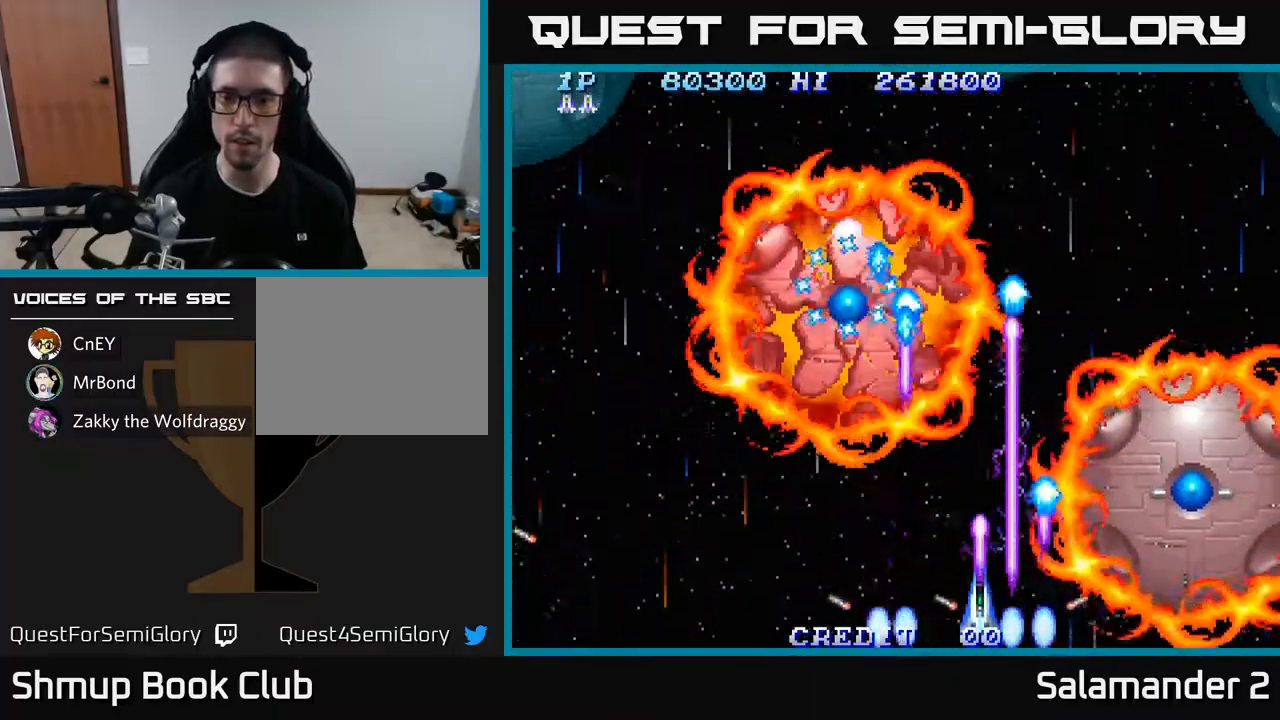
{"buttons": ["A", "DPAD_LEFT"], "left_stick": "center", "right_stick": "center", "events": [[100, "DPAD_LEFT", "down"], [233, "DPAD_LEFT", "up"], [333, "DPAD_LEFT", "down"]]}
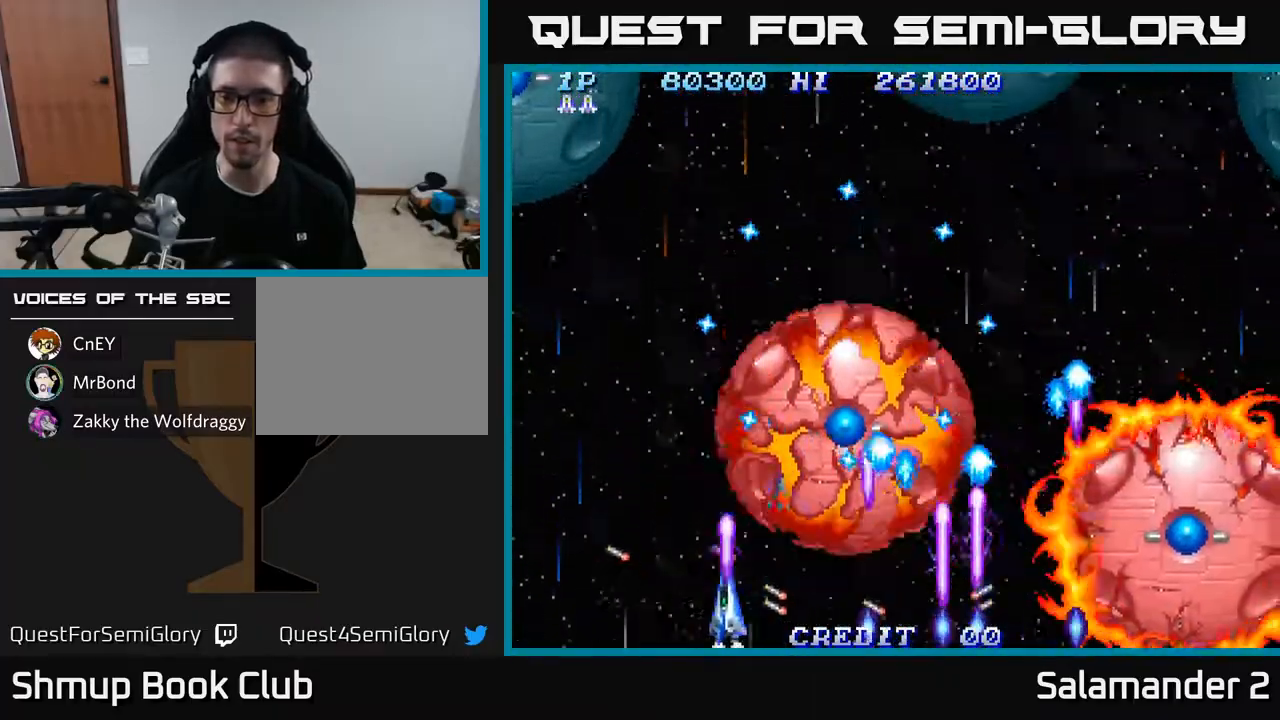
{"buttons": ["A"], "left_stick": "center", "right_stick": "center", "events": [[33, "DPAD_LEFT", "up"], [183, "DPAD_LEFT", "down"], [267, "DPAD_LEFT", "up"]]}
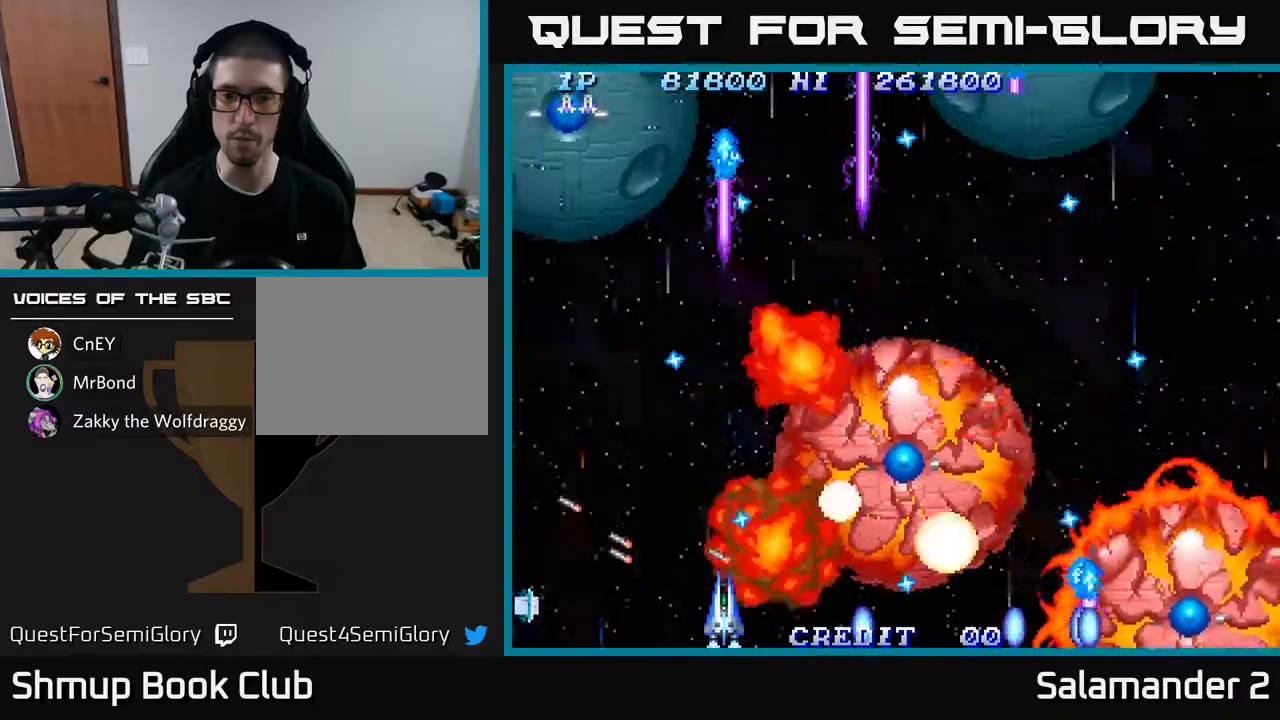
{"buttons": ["A"], "left_stick": "center", "right_stick": "center", "events": [[67, "DPAD_LEFT", "down"], [200, "DPAD_LEFT", "up"]]}
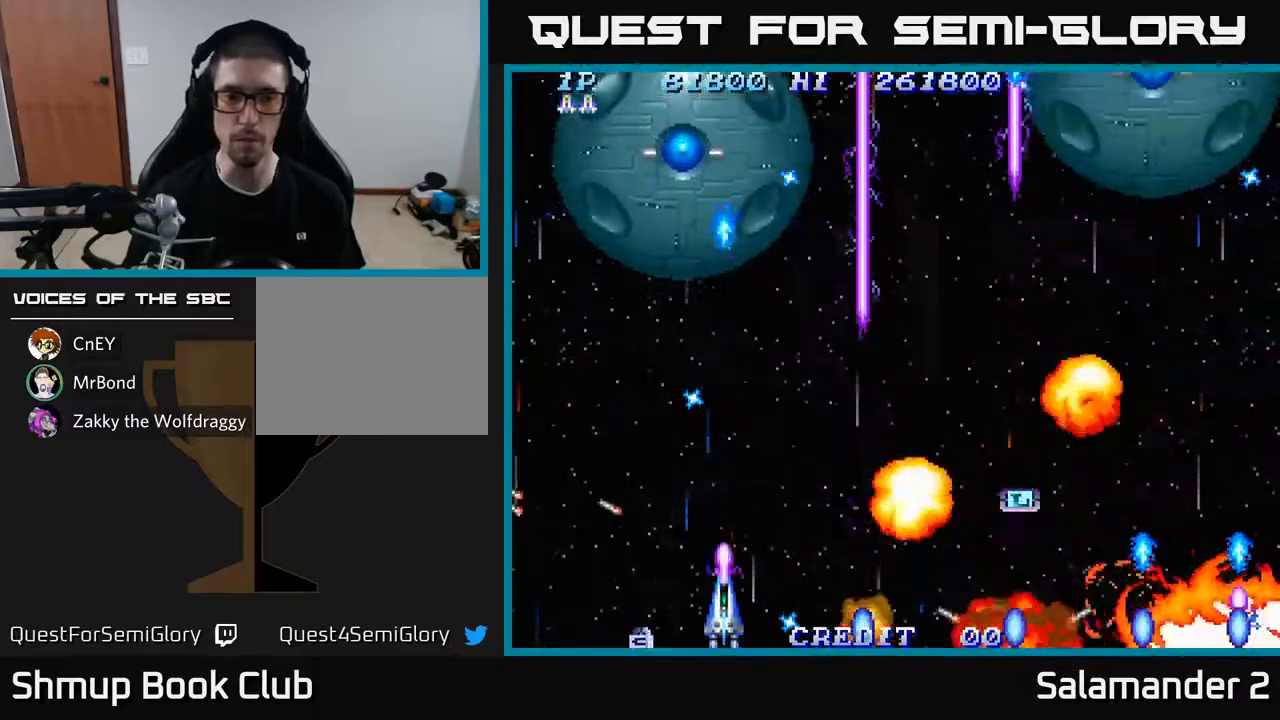
{"buttons": ["A"], "left_stick": "center", "right_stick": "center", "events": []}
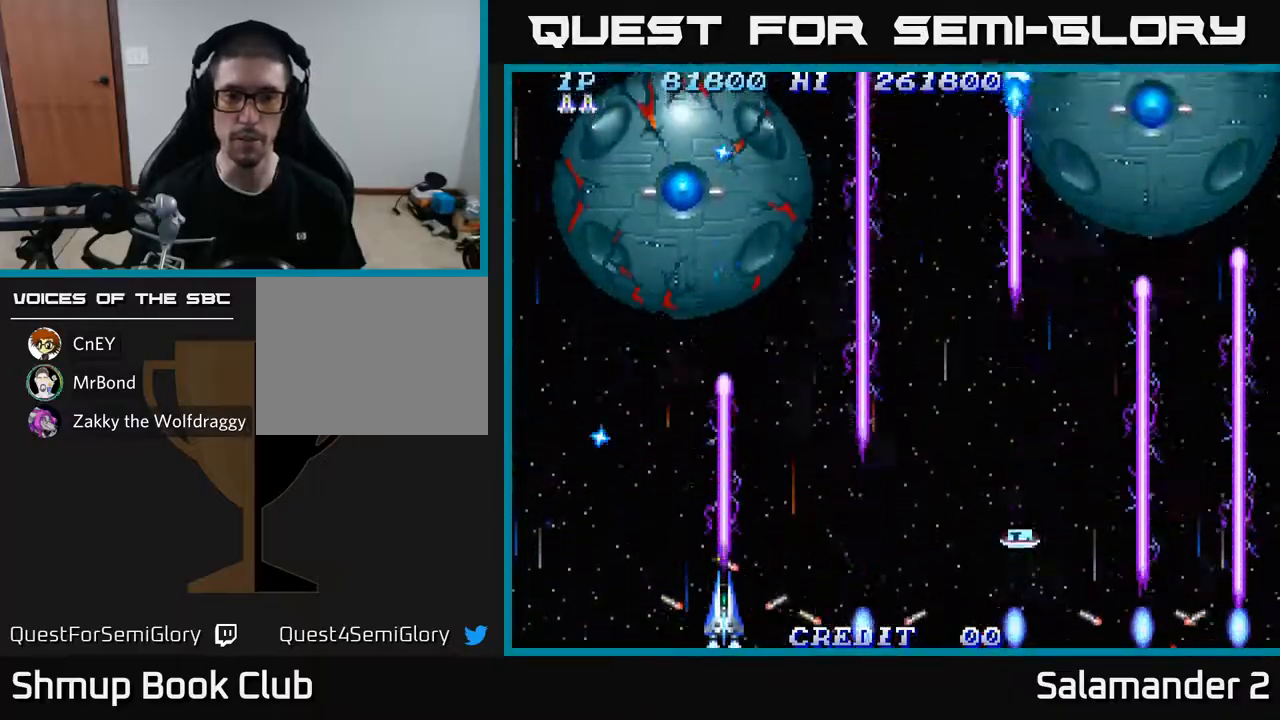
{"buttons": ["A"], "left_stick": "center", "right_stick": "center", "events": [[283, "DPAD_LEFT", "down"], [283, "DPAD_UP", "down"], [400, "DPAD_LEFT", "up"], [500, "DPAD_UP", "up"]]}
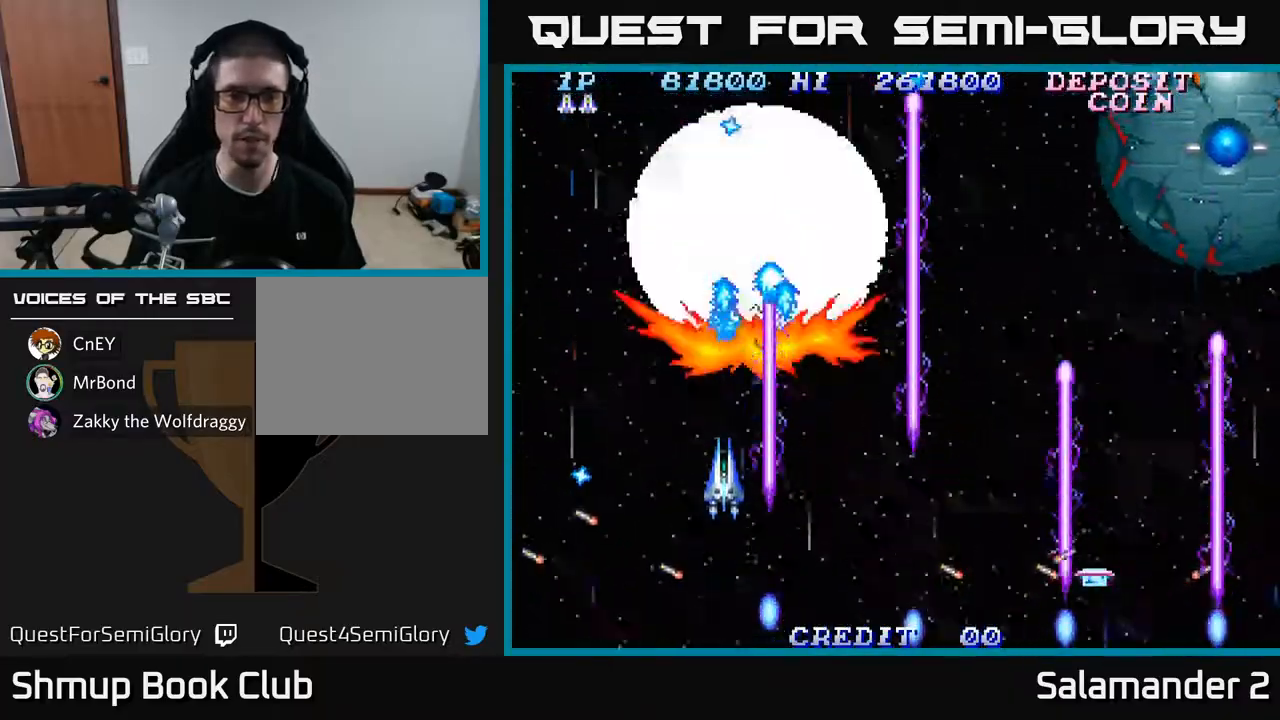
{"buttons": ["A", "DPAD_RIGHT"], "left_stick": "center", "right_stick": "center", "events": [[50, "DPAD_DOWN", "down"], [367, "DPAD_DOWN", "up"], [367, "DPAD_RIGHT", "down"], [433, "DPAD_UP", "down"], [467, "DPAD_UP", "up"]]}
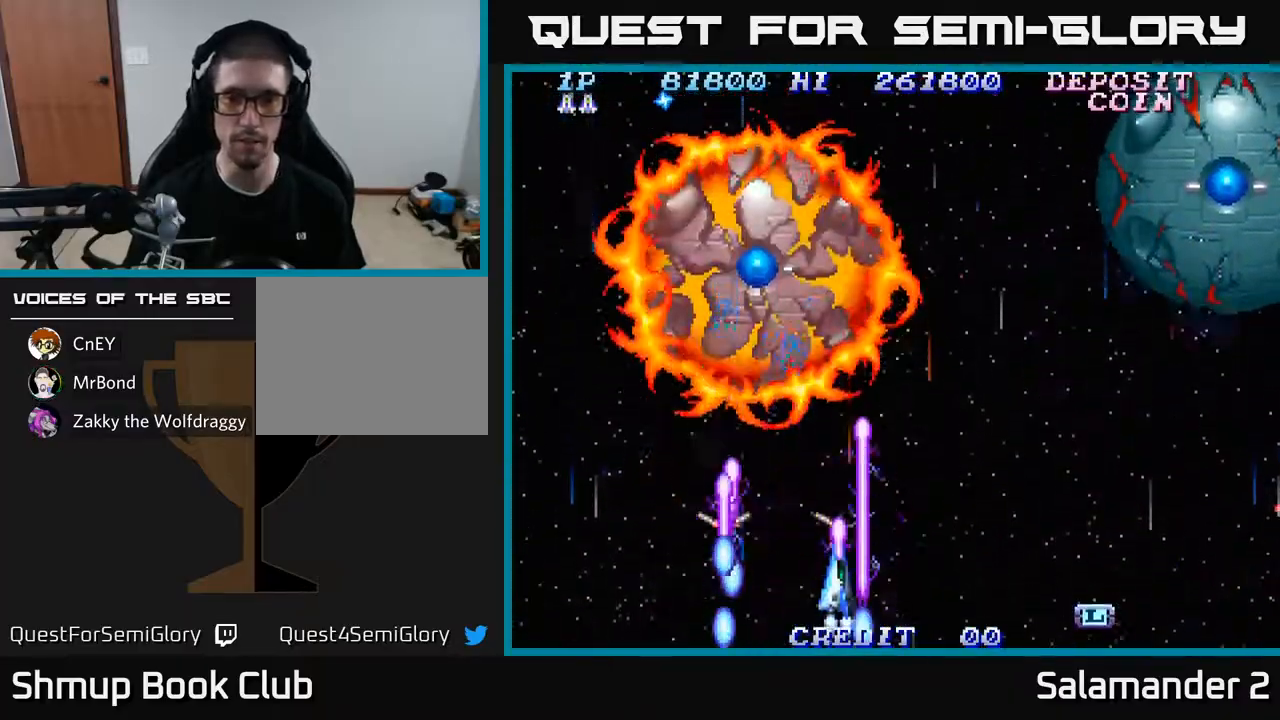
{"buttons": ["A", "DPAD_RIGHT"], "left_stick": "center", "right_stick": "center", "events": [[117, "DPAD_DOWN", "down"], [383, "DPAD_DOWN", "up"]]}
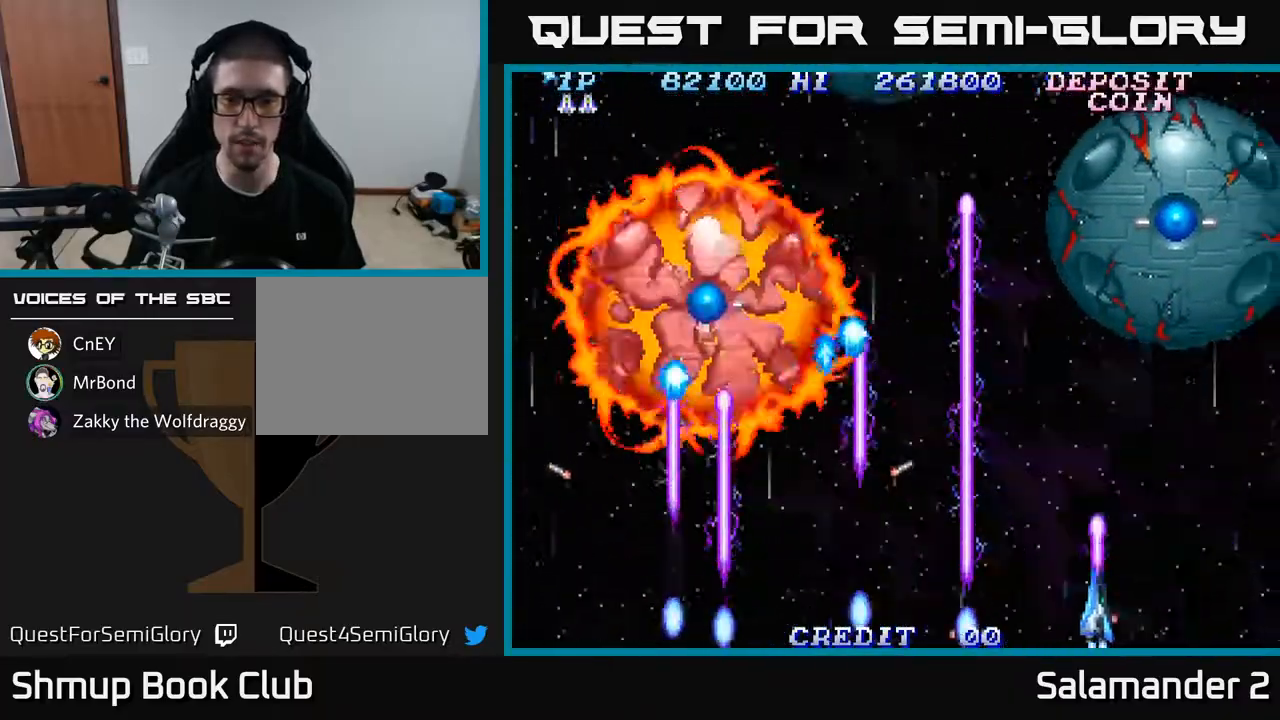
{"buttons": ["A", "DPAD_DOWN"], "left_stick": "center", "right_stick": "center", "events": [[200, "DPAD_UP", "down"], [250, "DPAD_RIGHT", "up"], [350, "DPAD_UP", "up"], [367, "DPAD_DOWN", "down"]]}
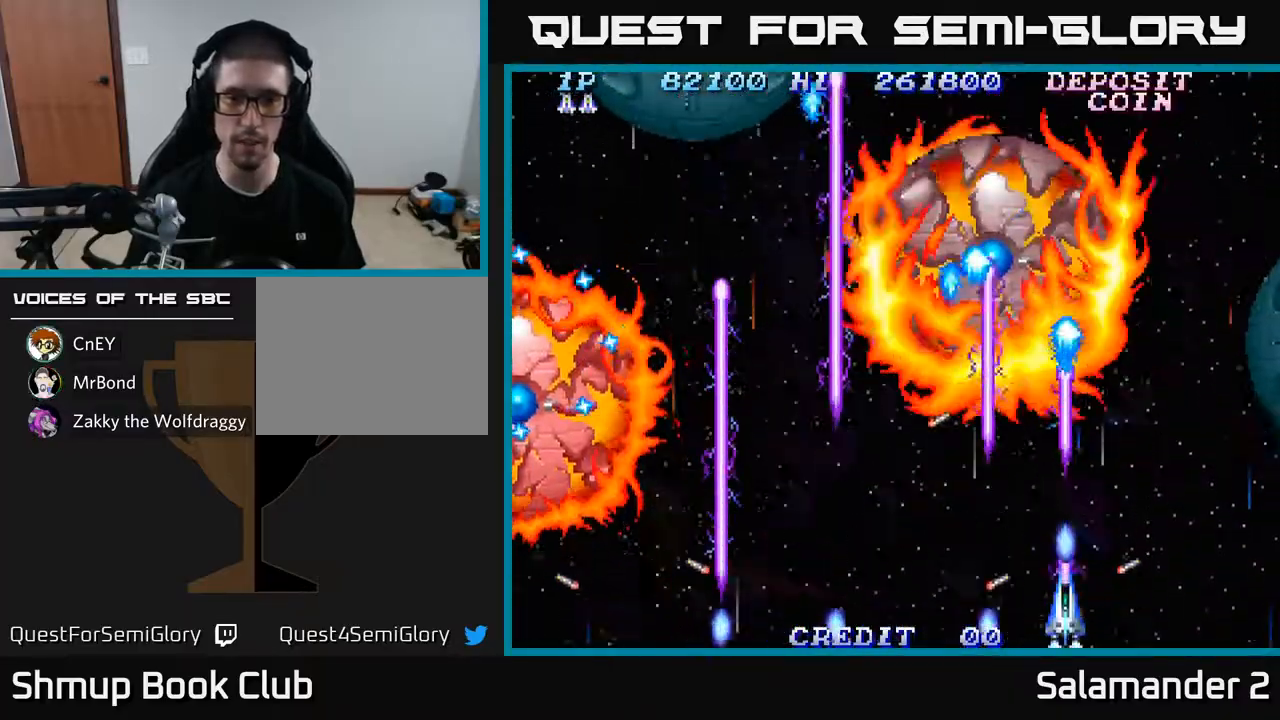
{"buttons": ["A", "DPAD_DOWN", "DPAD_LEFT"], "left_stick": "center", "right_stick": "center", "events": [[300, "DPAD_LEFT", "down"]]}
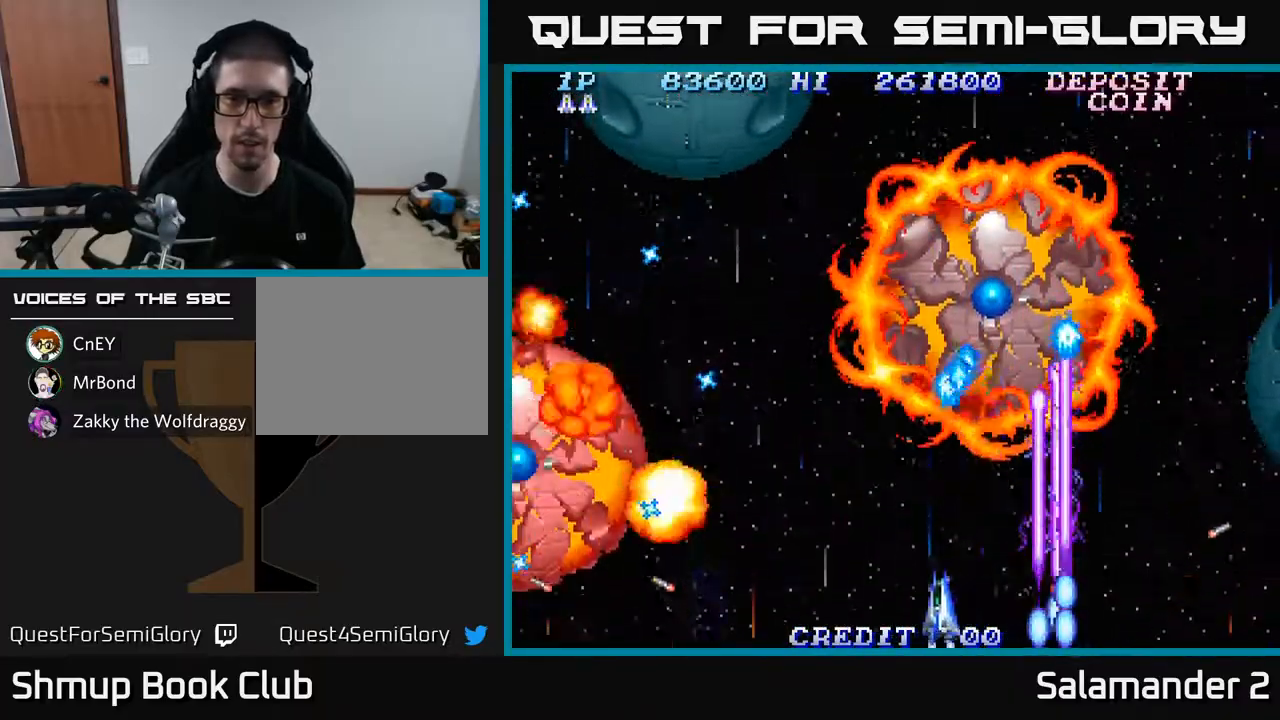
{"buttons": ["A", "DPAD_DOWN", "DPAD_RIGHT"], "left_stick": "center", "right_stick": "center", "events": [[33, "DPAD_LEFT", "up"], [83, "DPAD_RIGHT", "down"]]}
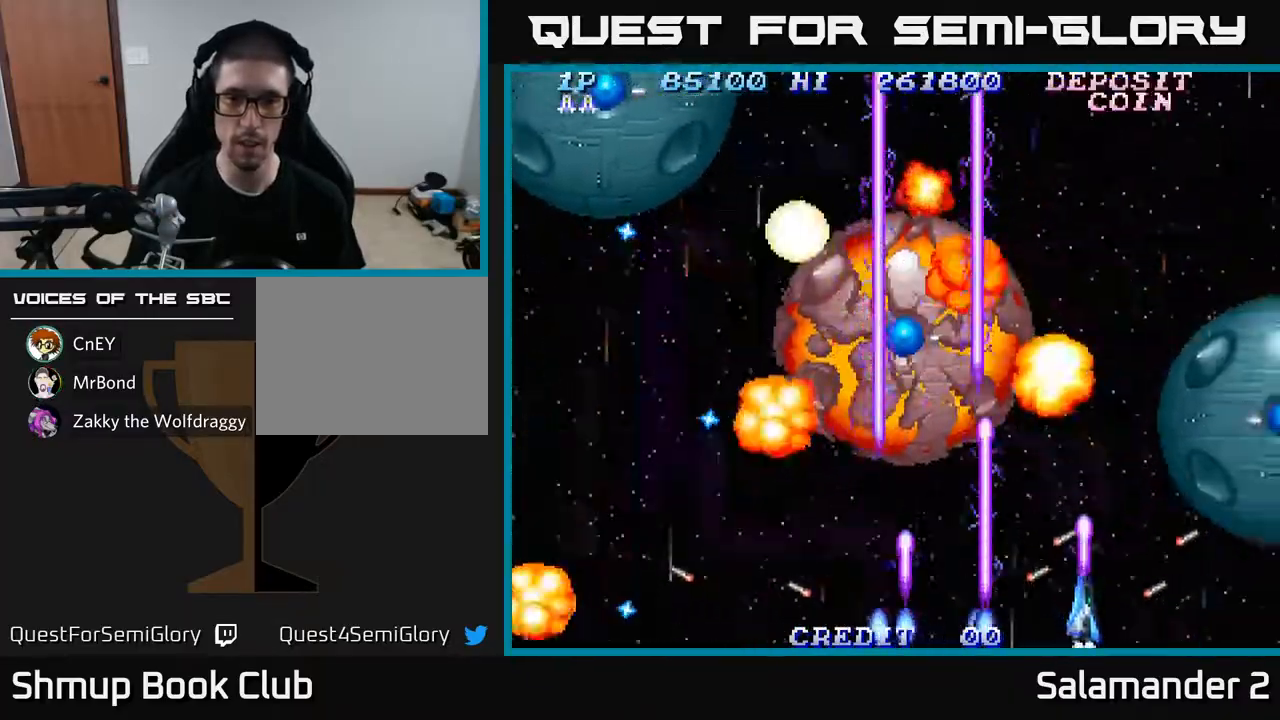
{"buttons": ["A"], "left_stick": "center", "right_stick": "center", "events": [[150, "DPAD_RIGHT", "up"], [167, "DPAD_DOWN", "up"], [200, "DPAD_LEFT", "down"], [350, "DPAD_LEFT", "up"]]}
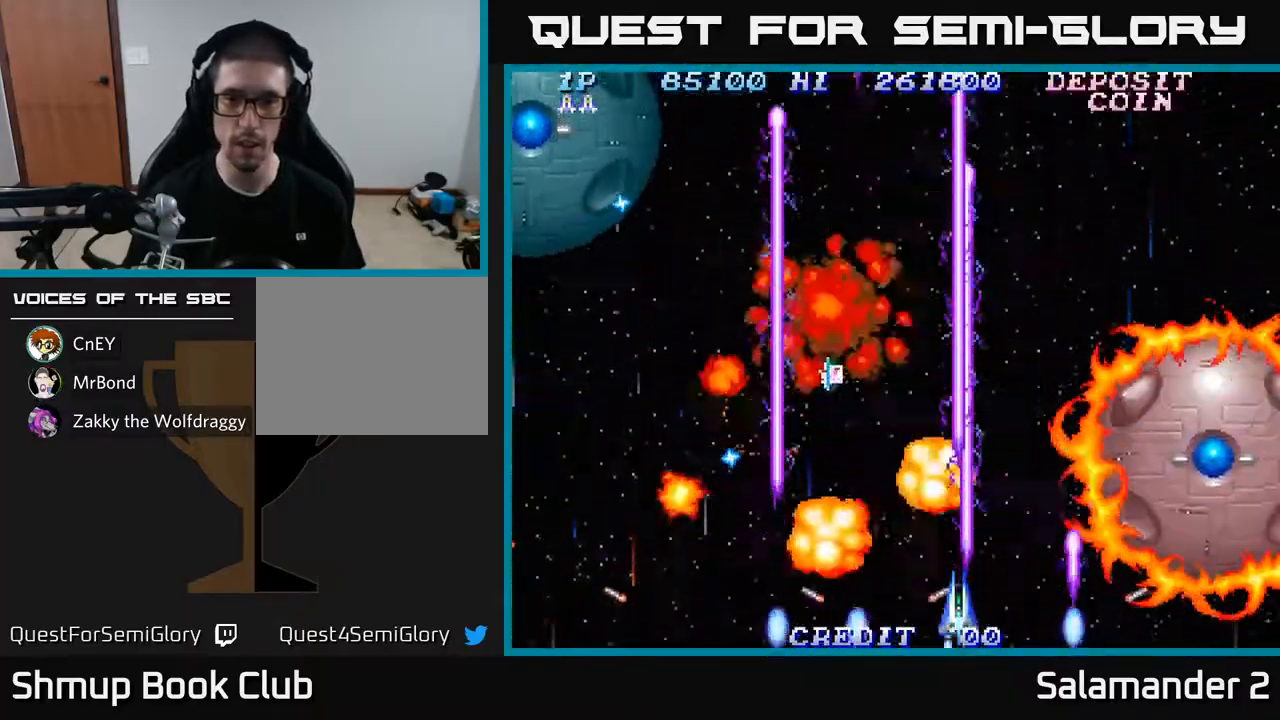
{"buttons": ["A"], "left_stick": "center", "right_stick": "center", "events": []}
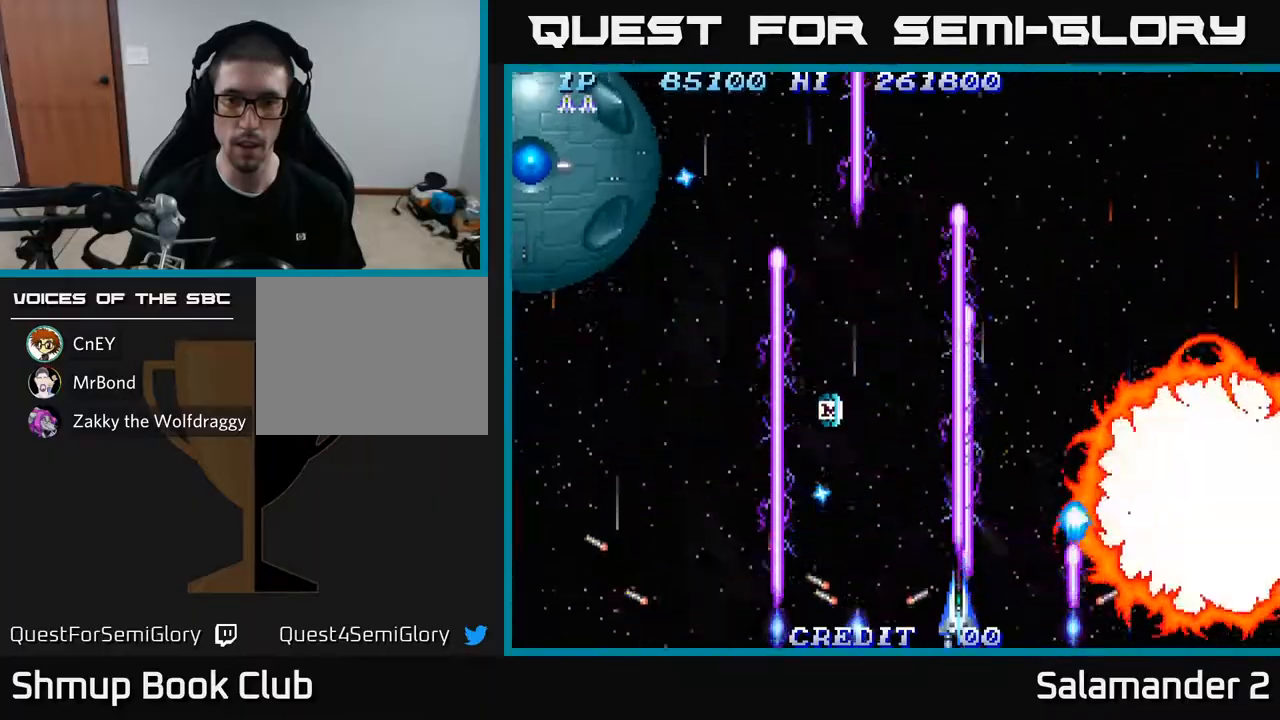
{"buttons": ["A", "DPAD_LEFT"], "left_stick": "center", "right_stick": "center", "events": [[17, "DPAD_UP", "down"], [350, "DPAD_LEFT", "down"], [400, "DPAD_UP", "up"]]}